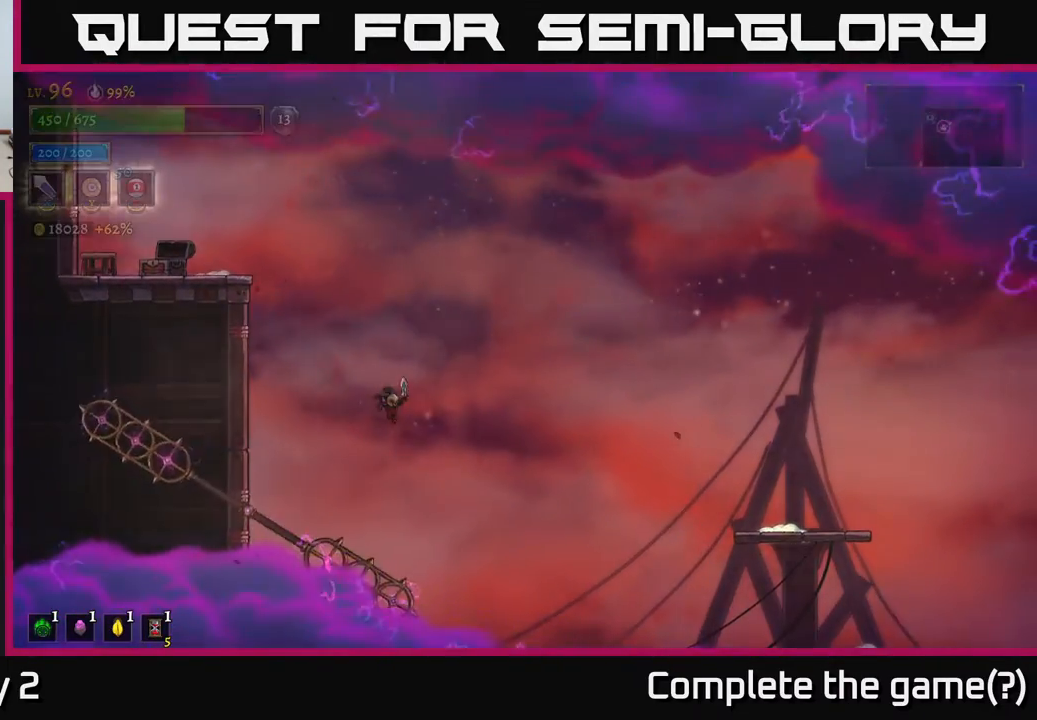
Gameplay with a controller (Xbox layout); each line is a JSON object with the inputs held at the frame after it. "events" lists button and stick changes between this image and that frame as [ms after this image, input, new state], when the widget could be followed in between.
{"buttons": ["L1"], "left_stick": "right", "right_stick": "center", "events": [[317, "left_stick", "right"], [333, "L1", "down"]]}
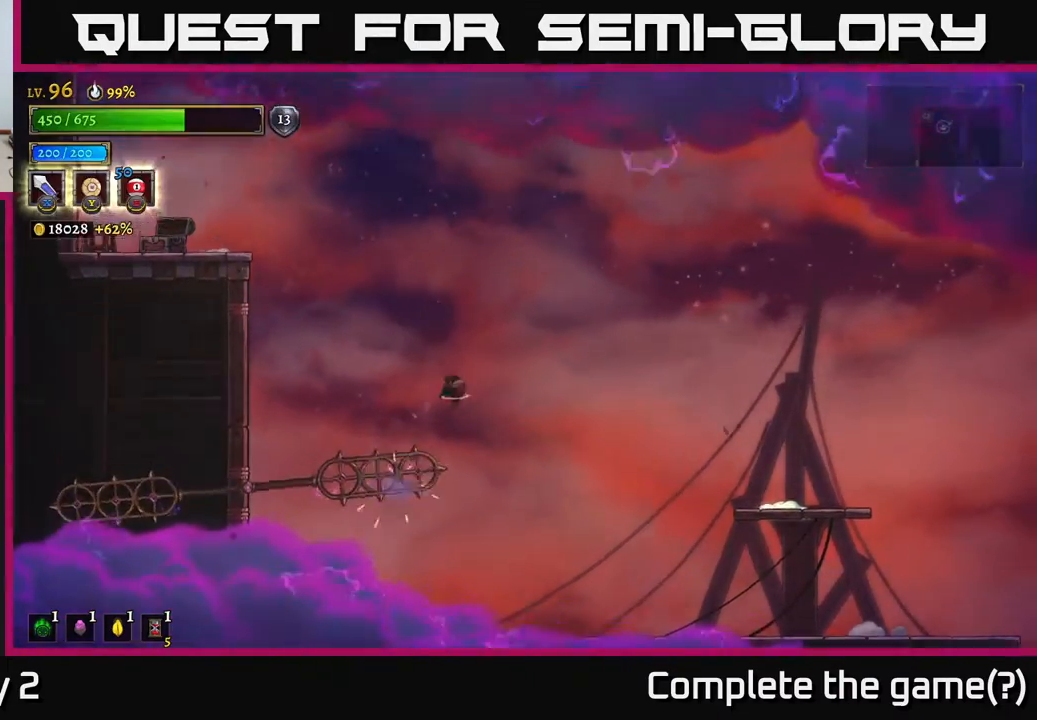
{"buttons": ["R2"], "left_stick": "right", "right_stick": "center", "events": [[350, "R2", "down"], [367, "L1", "up"]]}
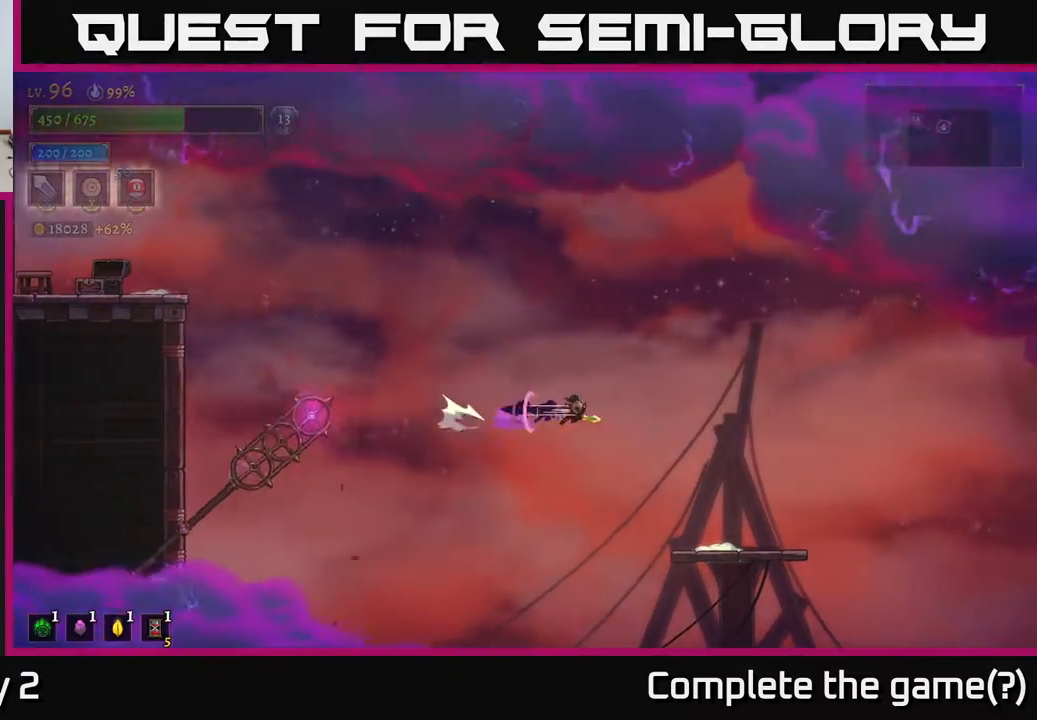
{"buttons": [], "left_stick": "right", "right_stick": "down", "events": [[150, "R2", "up"], [217, "right_stick", "down"]]}
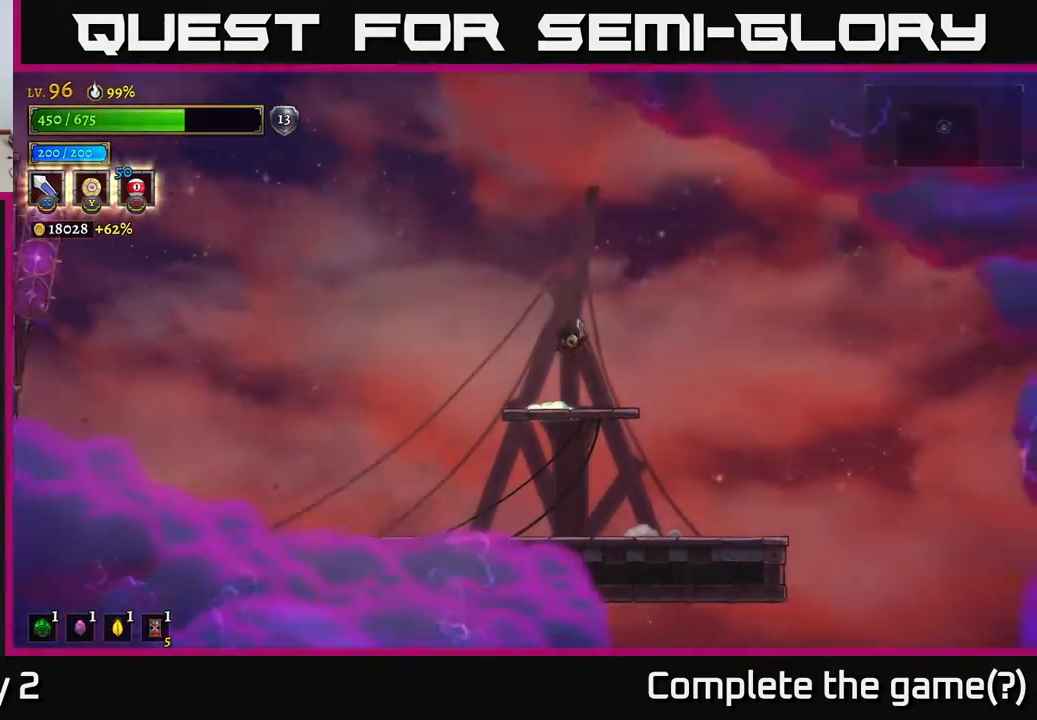
{"buttons": [], "left_stick": "right", "right_stick": "down", "events": []}
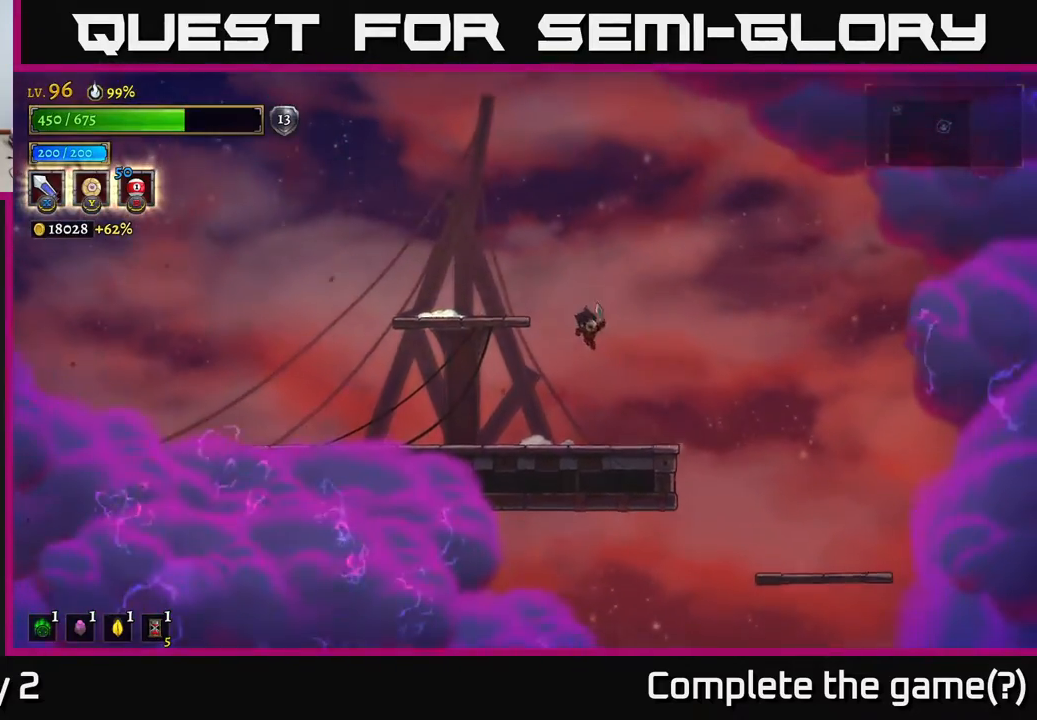
{"buttons": [], "left_stick": "right", "right_stick": "down", "events": []}
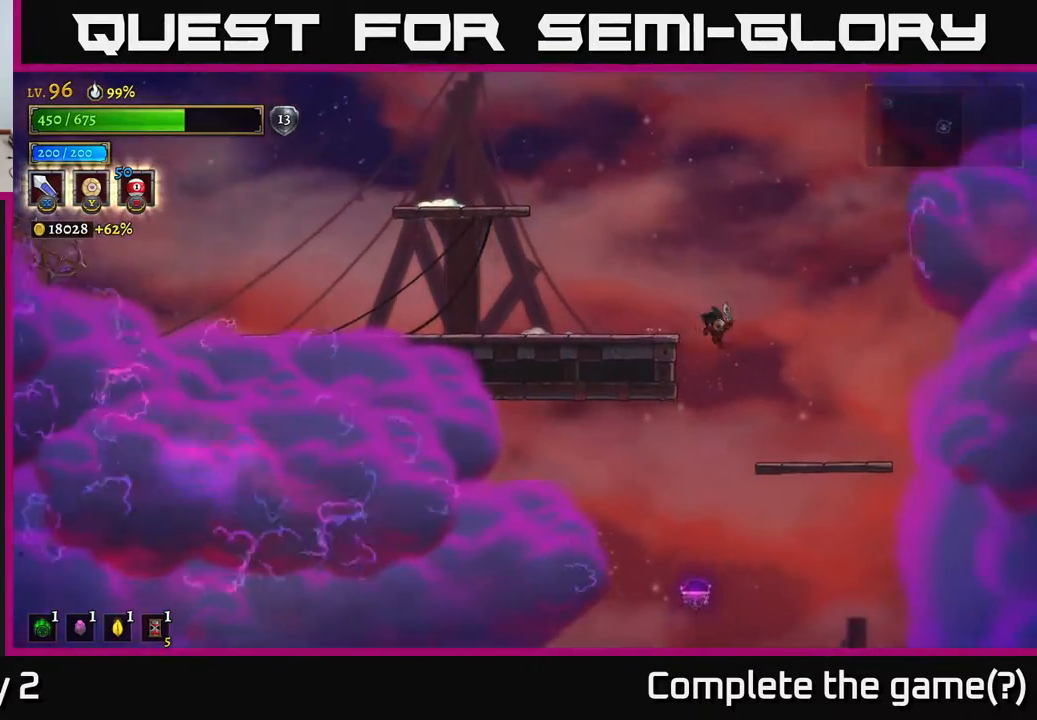
{"buttons": [], "left_stick": "center", "right_stick": "down", "events": [[183, "left_stick", "center"]]}
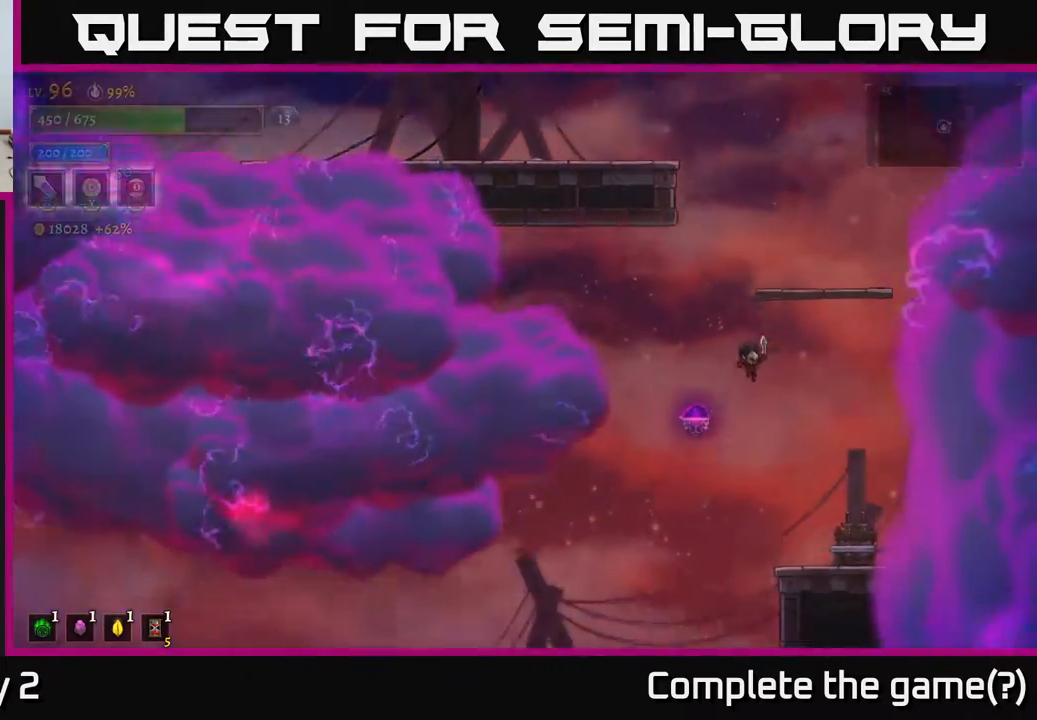
{"buttons": [], "left_stick": "left", "right_stick": "center", "events": [[33, "left_stick", "left"], [200, "left_stick", "right"], [317, "right_stick", "center"], [383, "left_stick", "center"], [500, "left_stick", "left"]]}
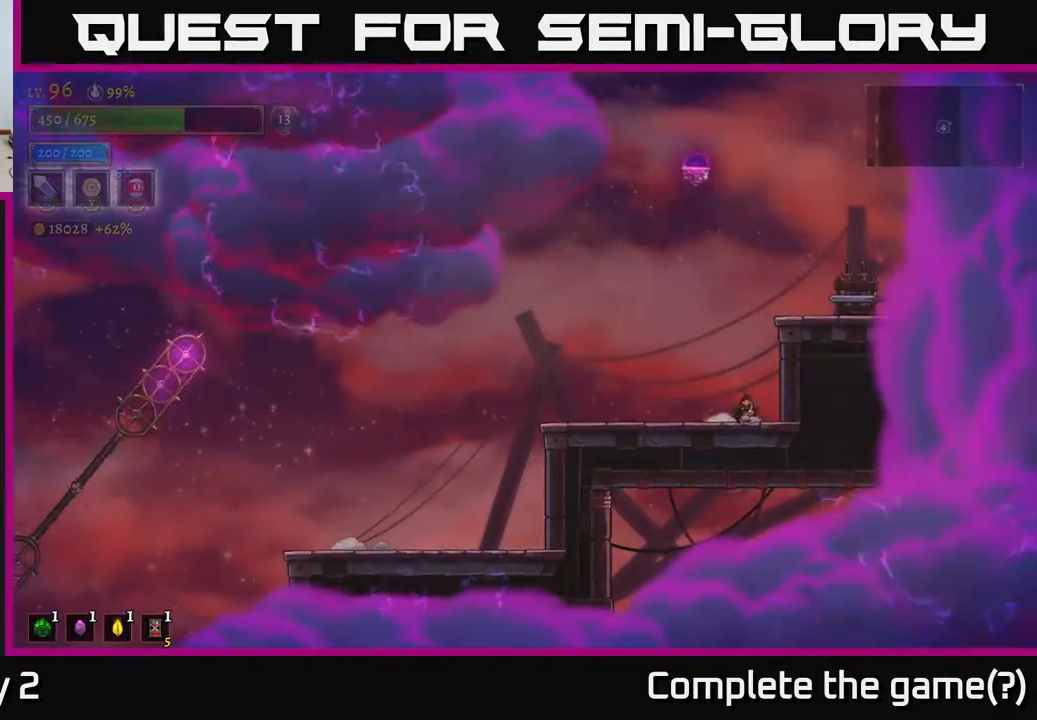
{"buttons": [], "left_stick": "left", "right_stick": "down-left", "events": [[217, "right_stick", "down-left"]]}
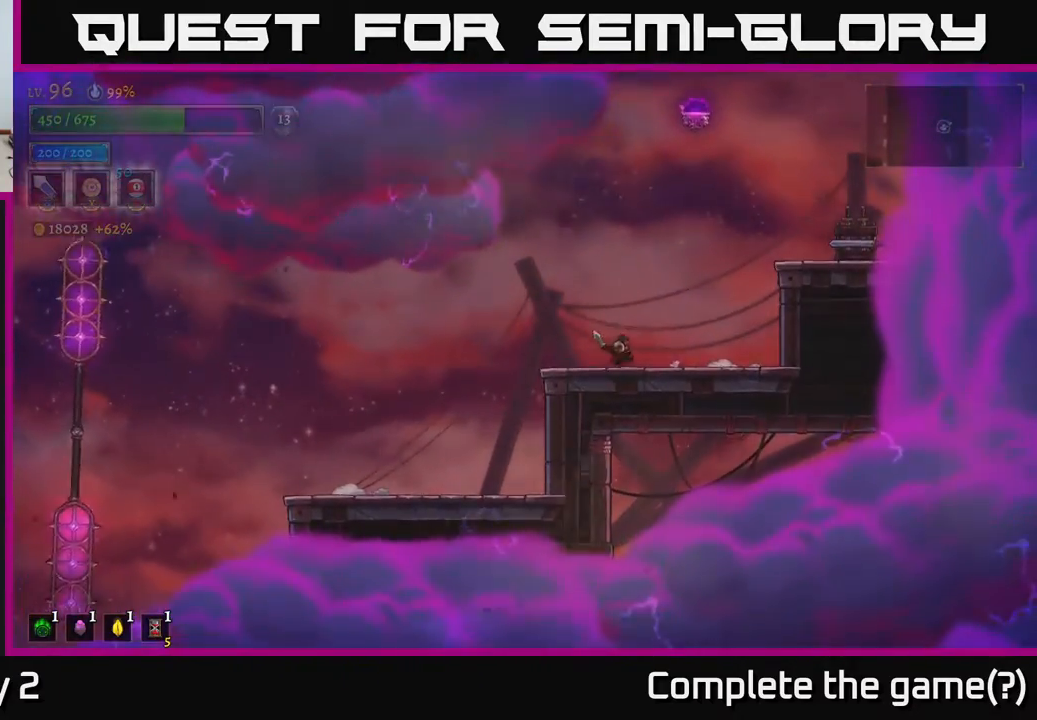
{"buttons": [], "left_stick": "left", "right_stick": "center", "events": [[367, "right_stick", "center"]]}
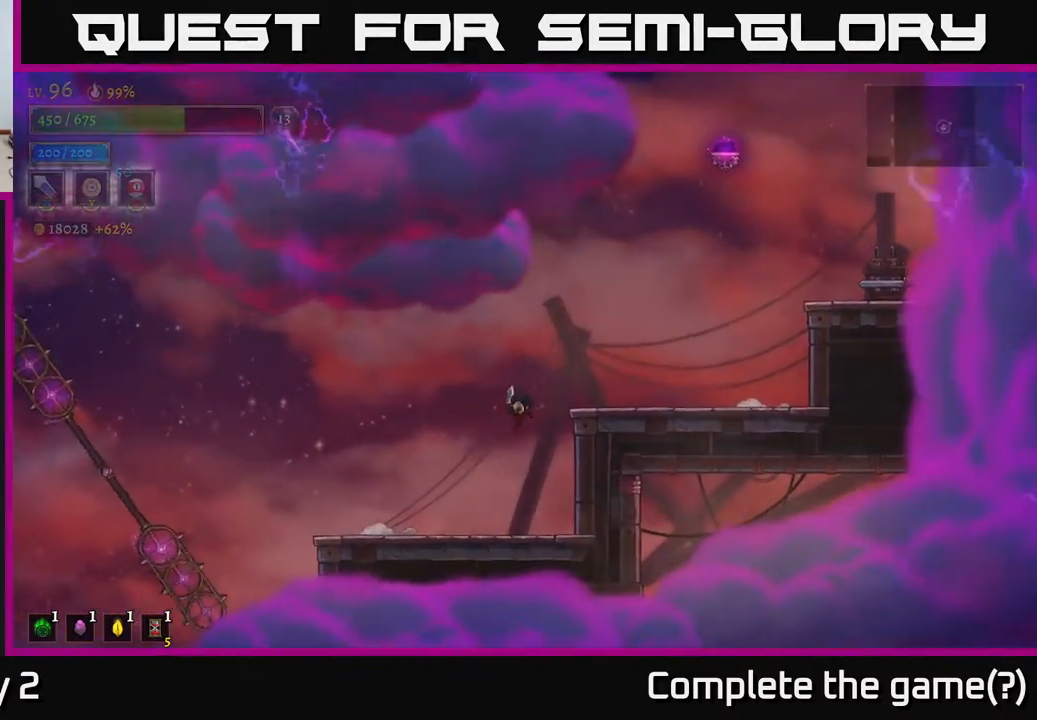
{"buttons": [], "left_stick": "center", "right_stick": "center", "events": [[417, "left_stick", "center"]]}
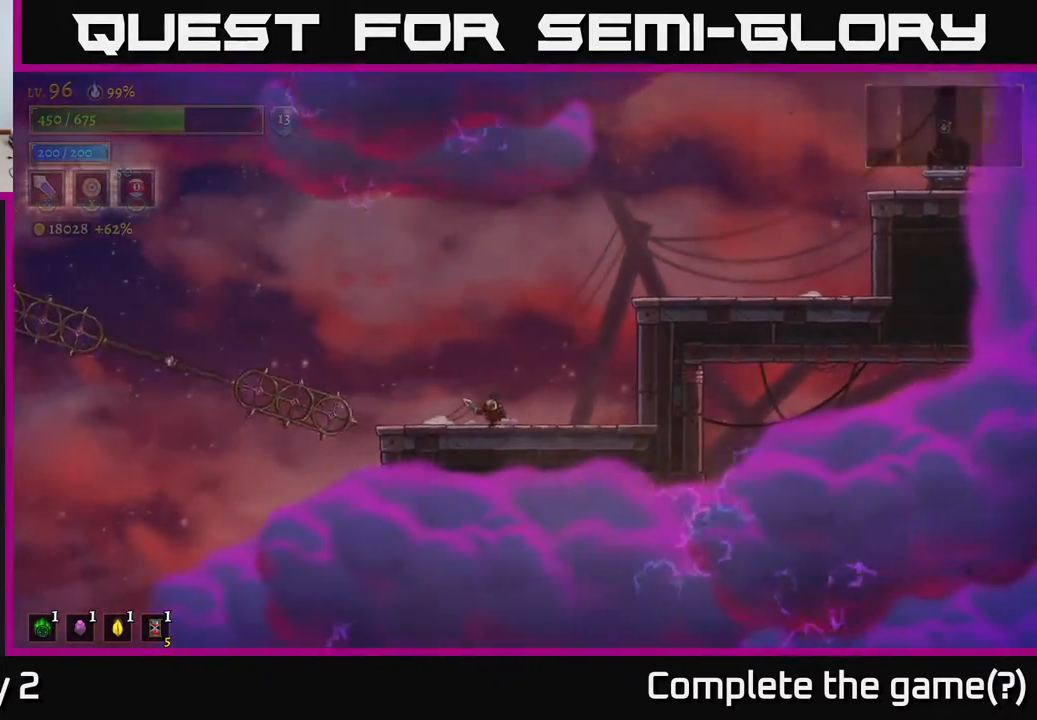
{"buttons": [], "left_stick": "center", "right_stick": "center", "events": [[283, "left_stick", "left"], [450, "left_stick", "center"]]}
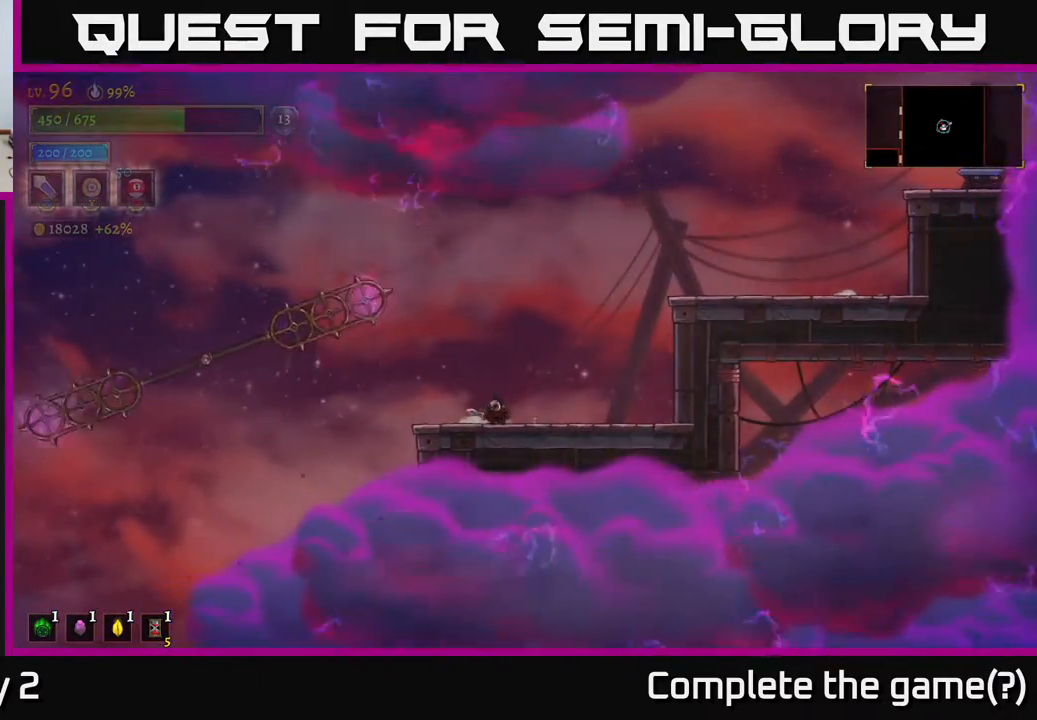
{"buttons": [], "left_stick": "center", "right_stick": "center", "events": [[200, "left_stick", "left"], [383, "left_stick", "center"]]}
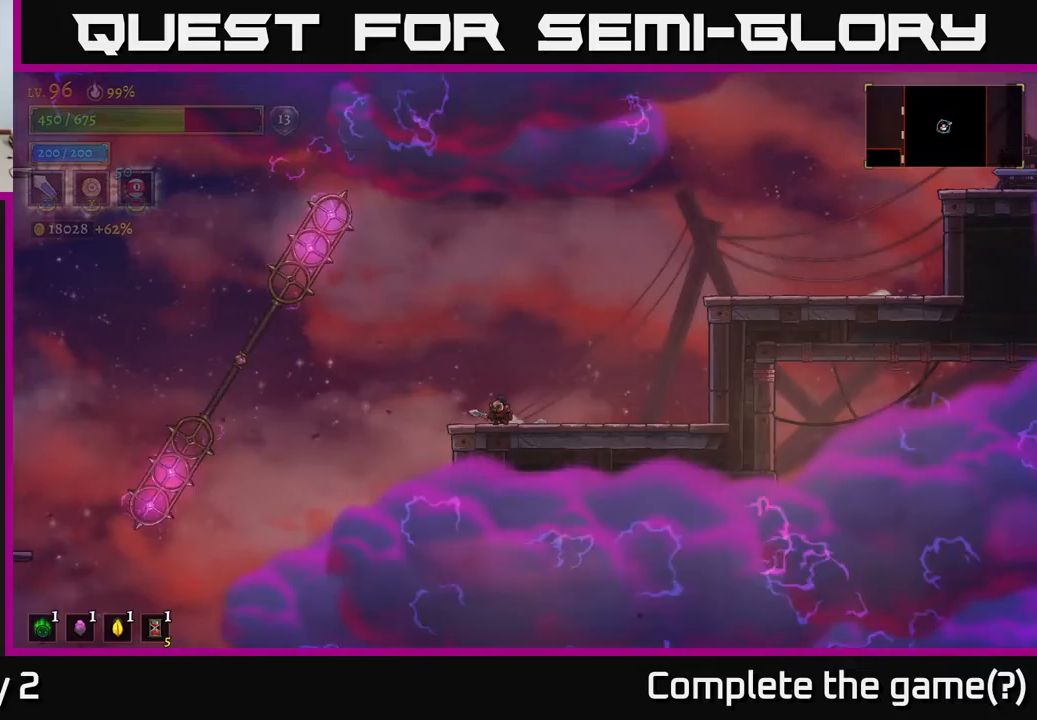
{"buttons": [], "left_stick": "center", "right_stick": "center", "events": []}
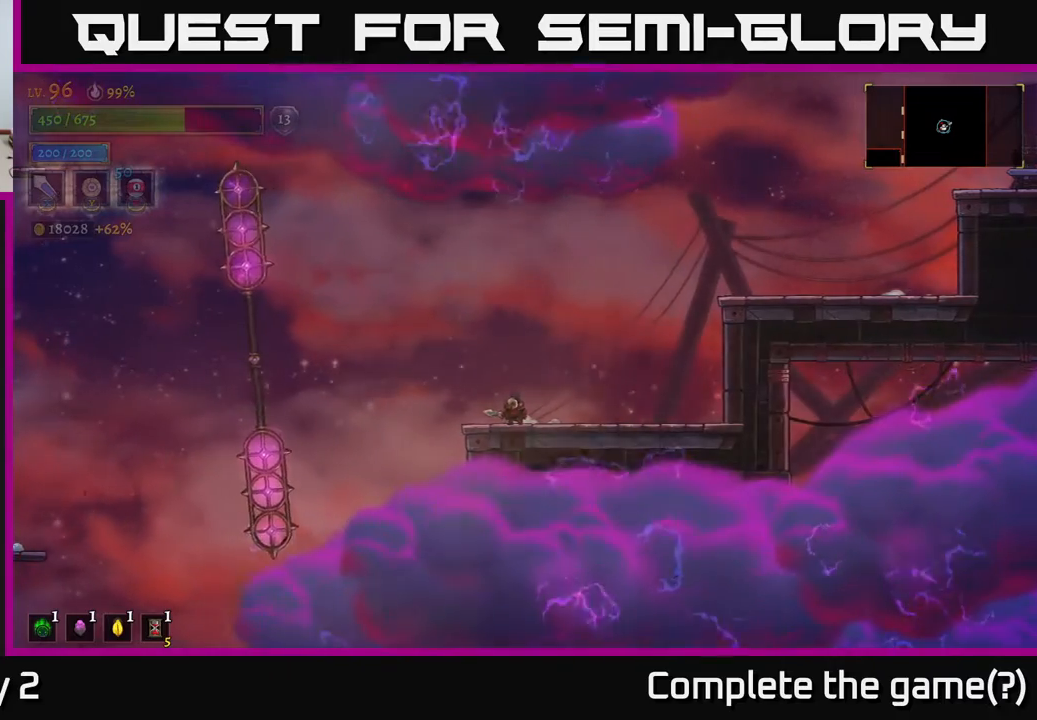
{"buttons": ["A"], "left_stick": "left", "right_stick": "center", "events": [[217, "left_stick", "left"], [267, "A", "down"]]}
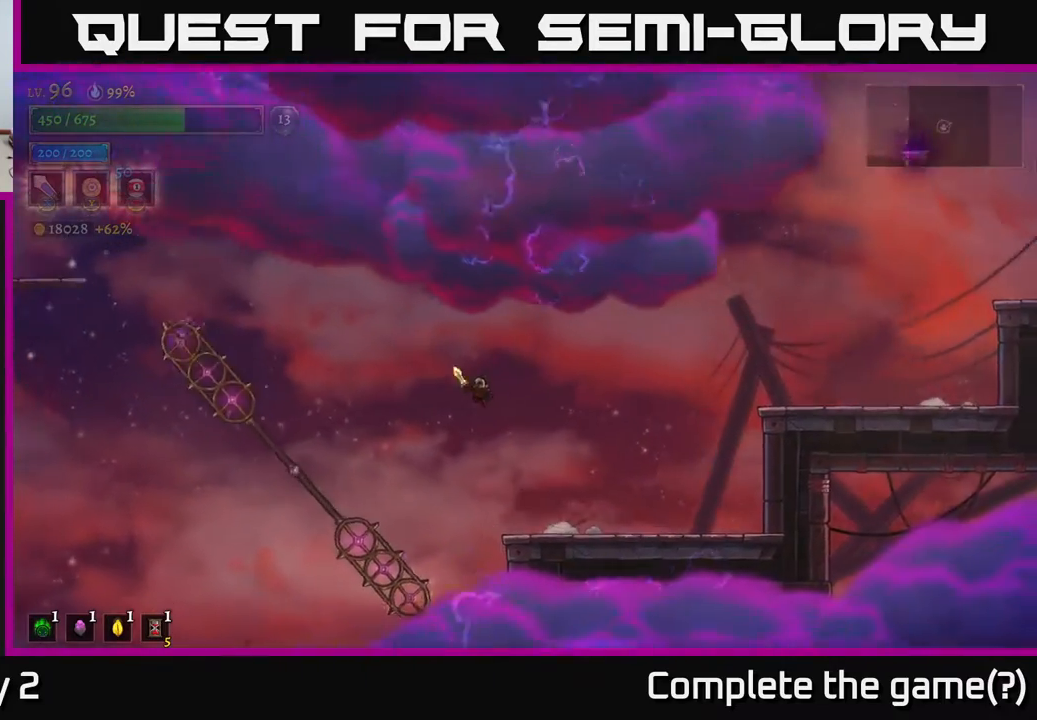
{"buttons": ["L2"], "left_stick": "left", "right_stick": "center", "events": [[33, "A", "up"], [33, "L2", "down"]]}
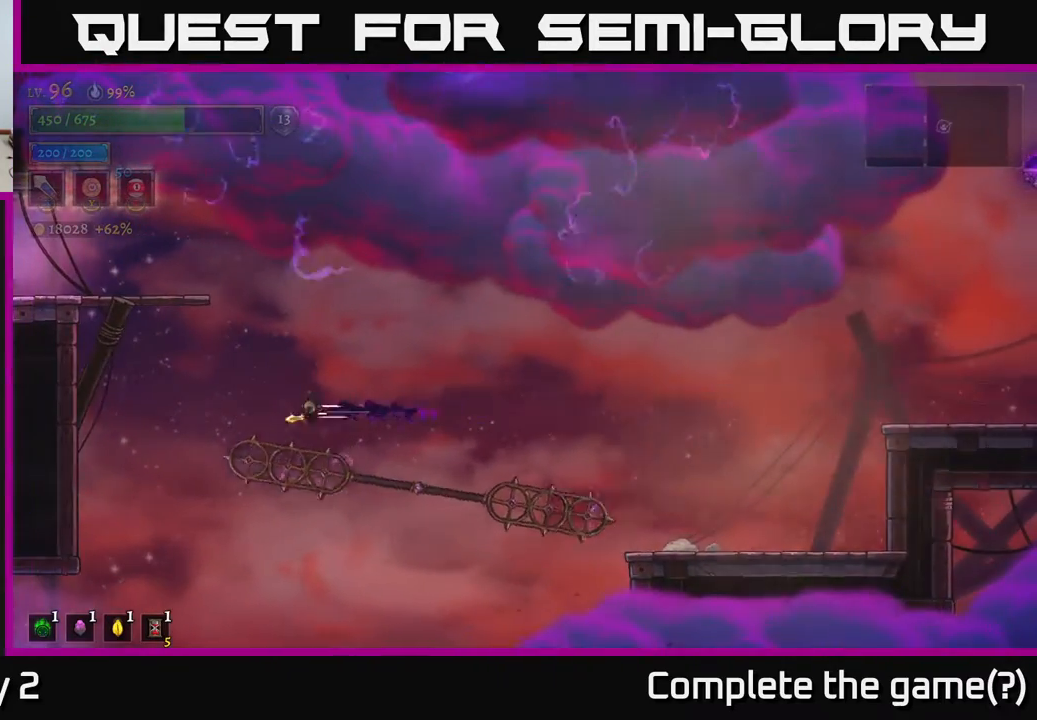
{"buttons": ["L1"], "left_stick": "left", "right_stick": "center", "events": [[33, "L2", "up"], [200, "L1", "down"]]}
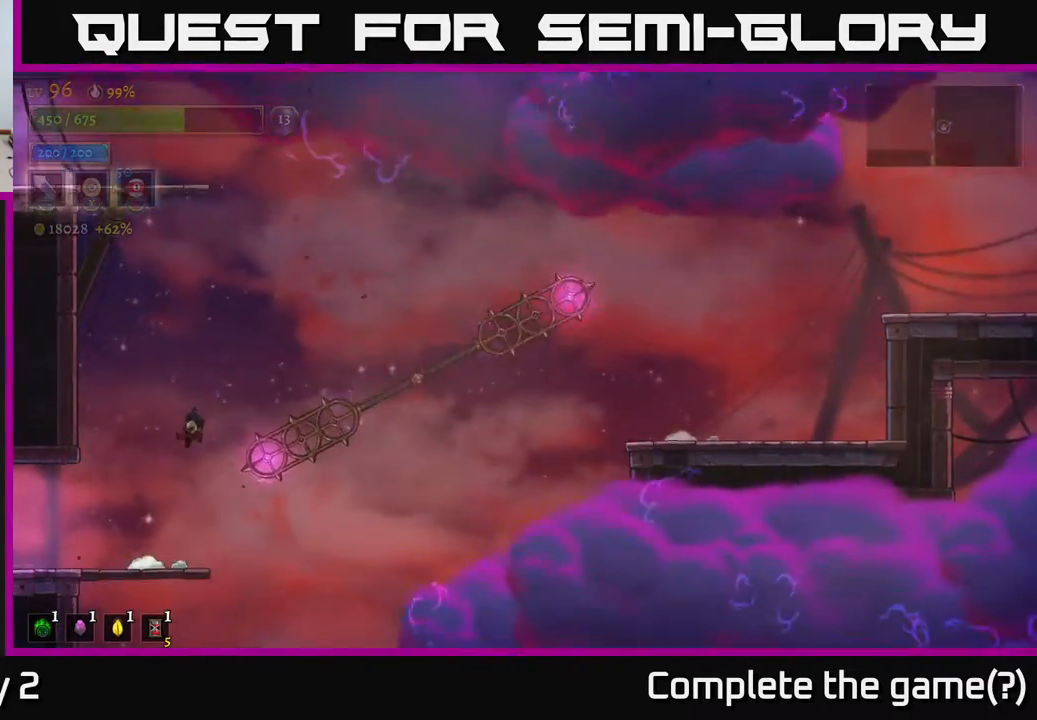
{"buttons": [], "left_stick": "left", "right_stick": "center", "events": [[67, "L1", "up"], [367, "left_stick", "center"], [467, "left_stick", "left"]]}
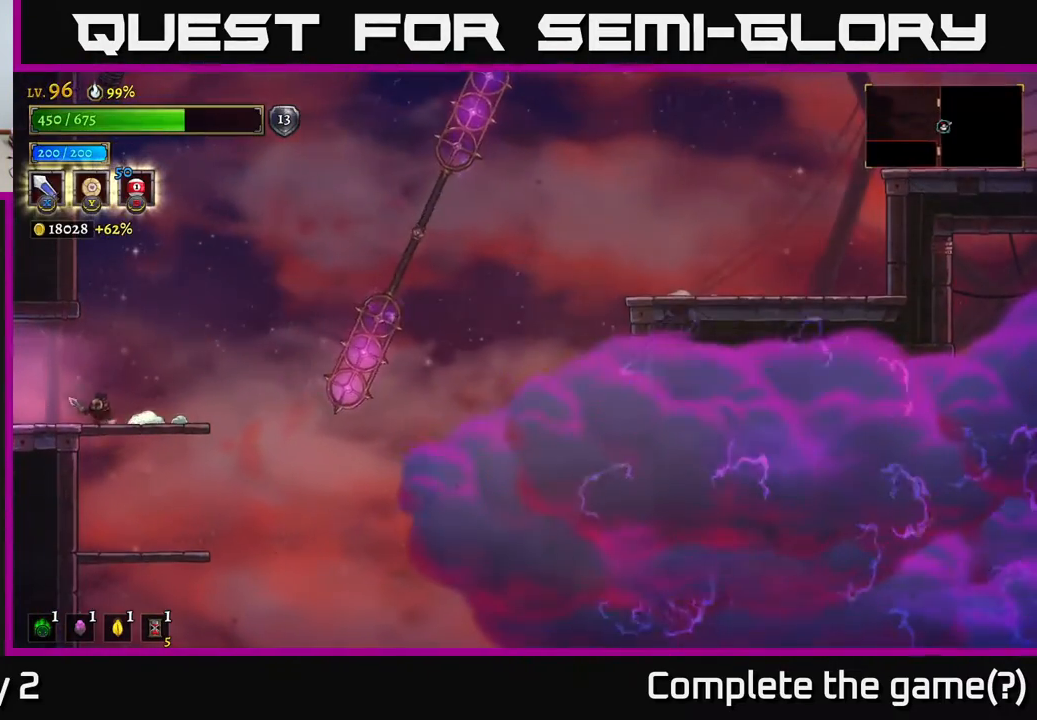
{"buttons": [], "left_stick": "left", "right_stick": "center", "events": []}
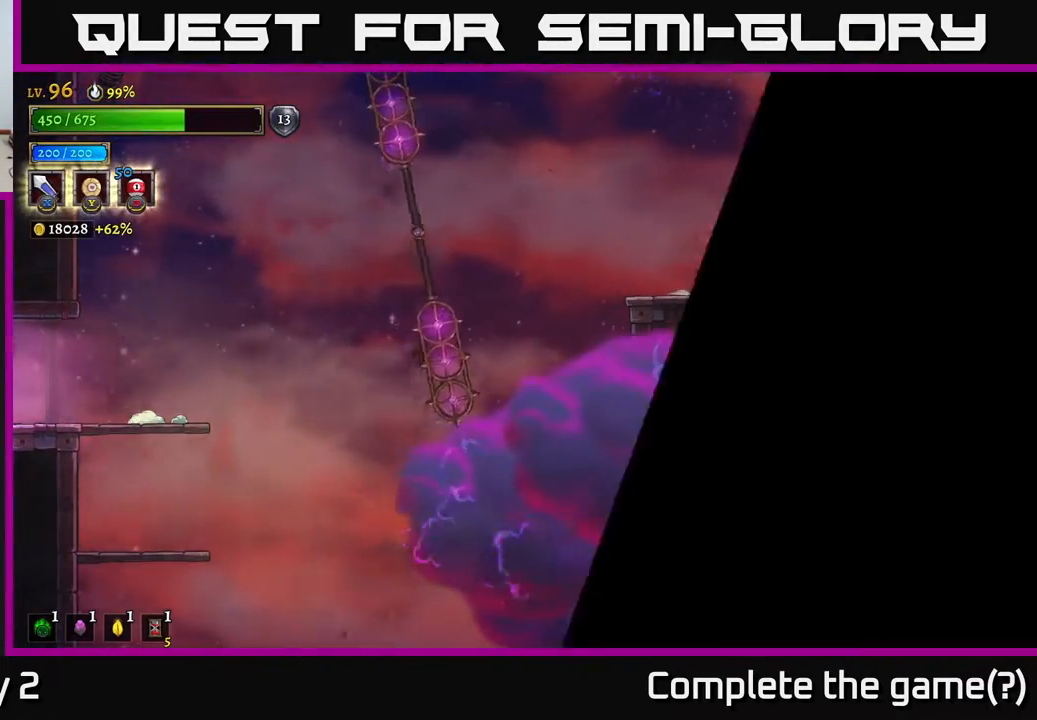
{"buttons": [], "left_stick": "center", "right_stick": "center", "events": [[267, "left_stick", "center"]]}
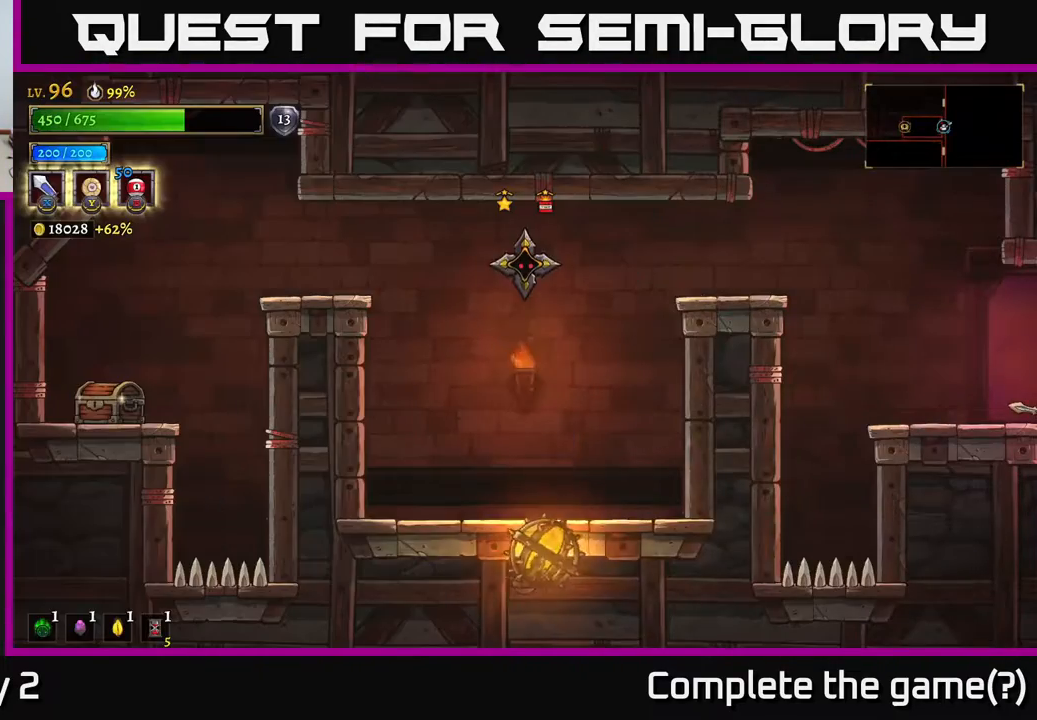
{"buttons": [], "left_stick": "left", "right_stick": "center", "events": [[450, "left_stick", "left"]]}
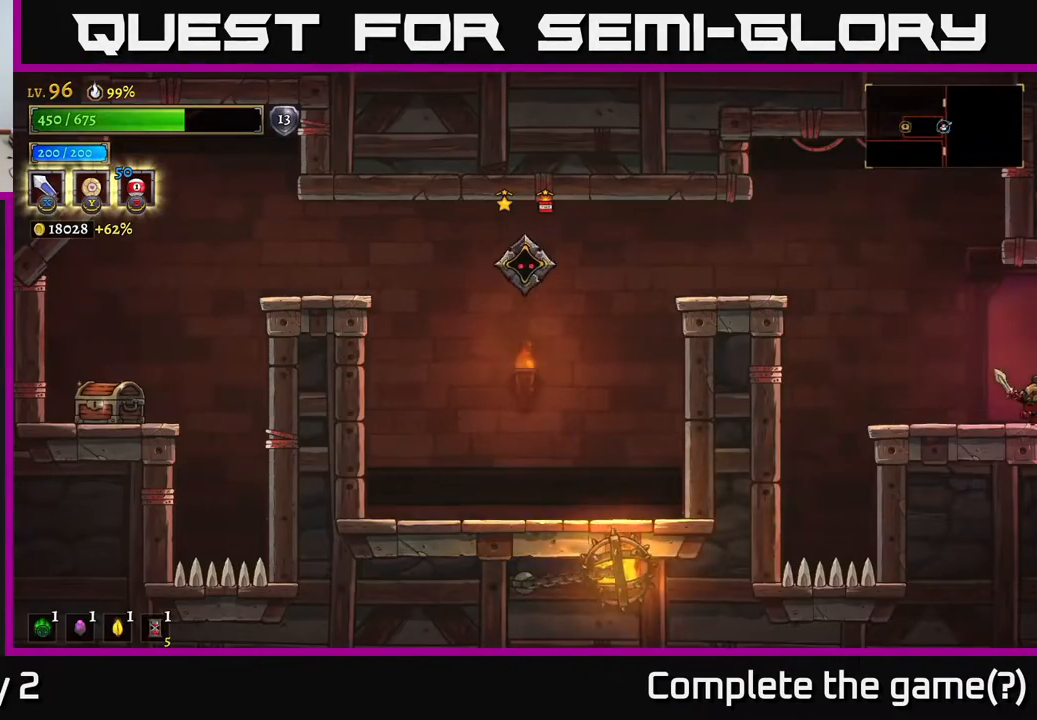
{"buttons": [], "left_stick": "center", "right_stick": "center", "events": [[183, "left_stick", "center"], [300, "left_stick", "left"], [483, "left_stick", "center"]]}
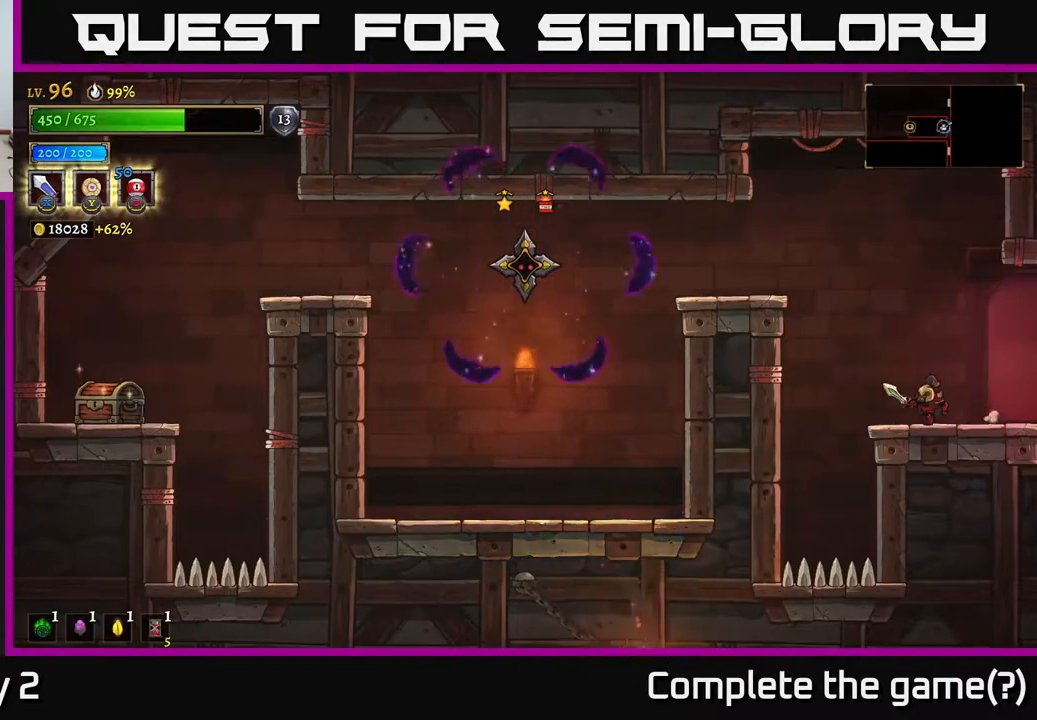
{"buttons": [], "left_stick": "center", "right_stick": "center", "events": []}
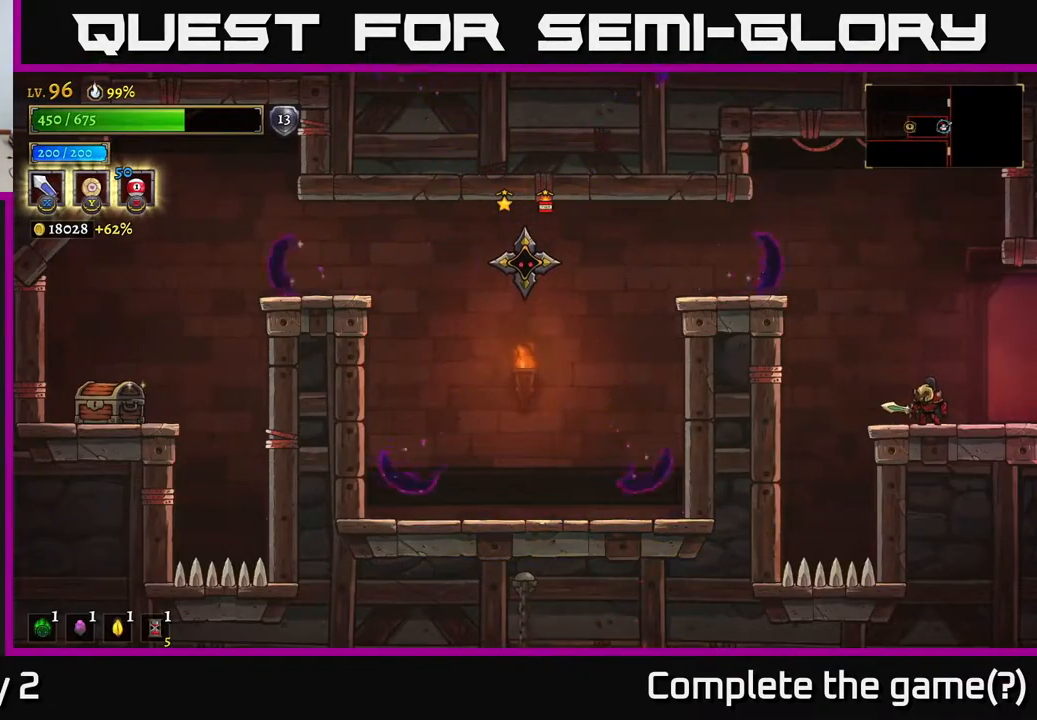
{"buttons": ["A"], "left_stick": "left", "right_stick": "center", "events": [[267, "left_stick", "left"], [467, "A", "down"]]}
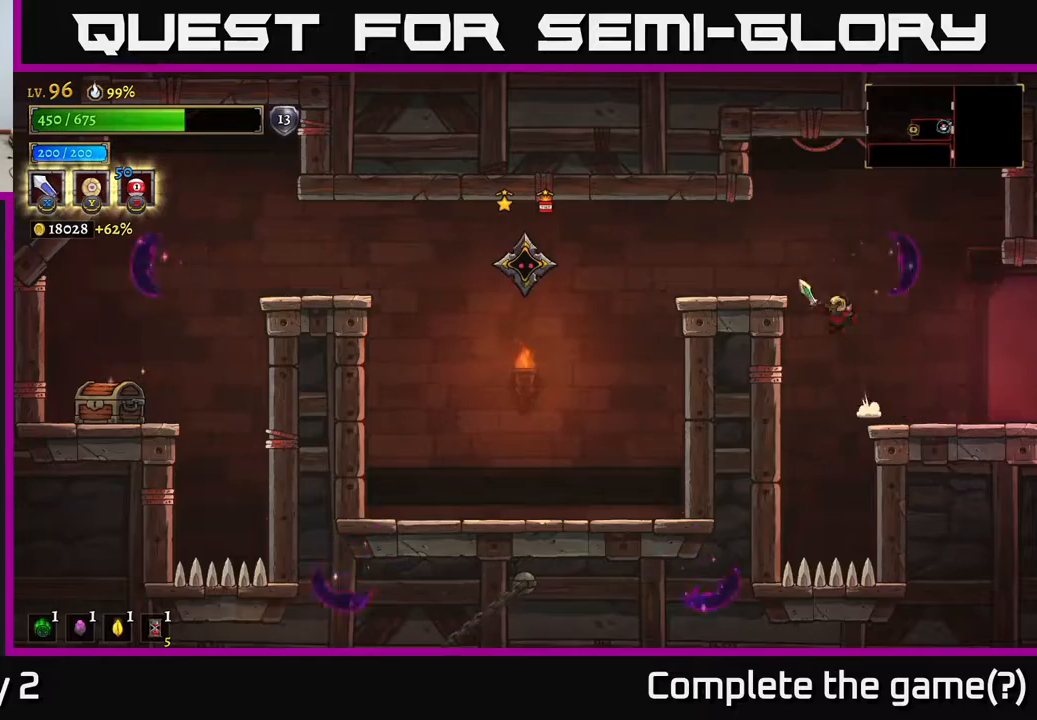
{"buttons": [], "left_stick": "right", "right_stick": "center", "events": [[167, "L2", "down"], [183, "A", "up"], [300, "X", "down"], [400, "X", "up"], [417, "L2", "up"], [417, "left_stick", "right"]]}
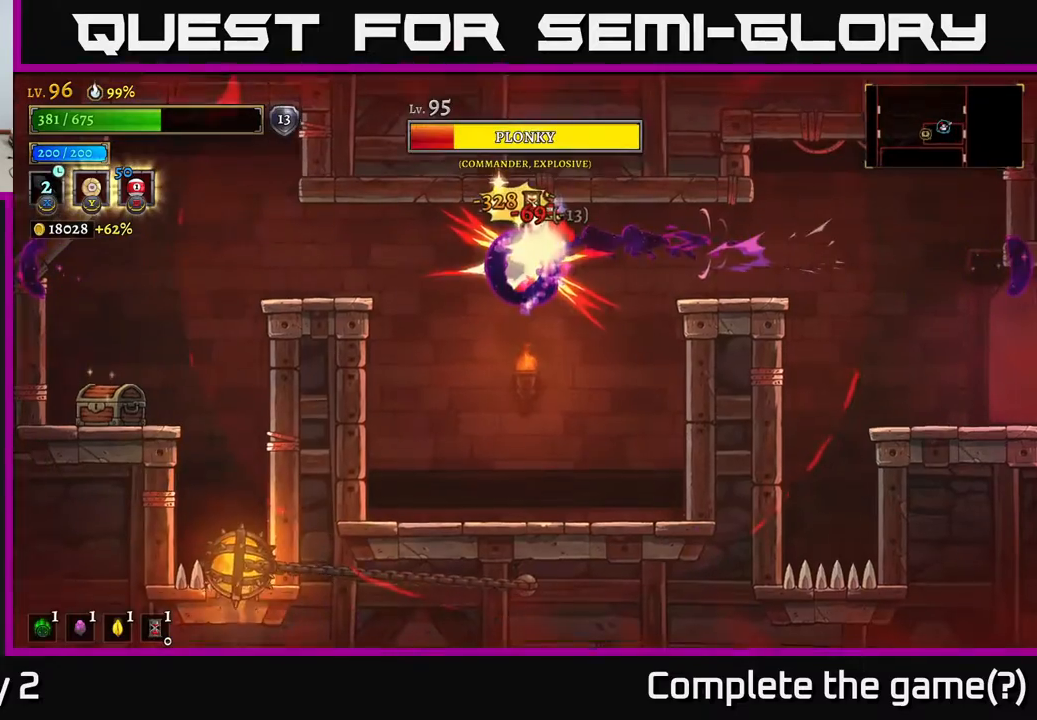
{"buttons": [], "left_stick": "right", "right_stick": "center", "events": []}
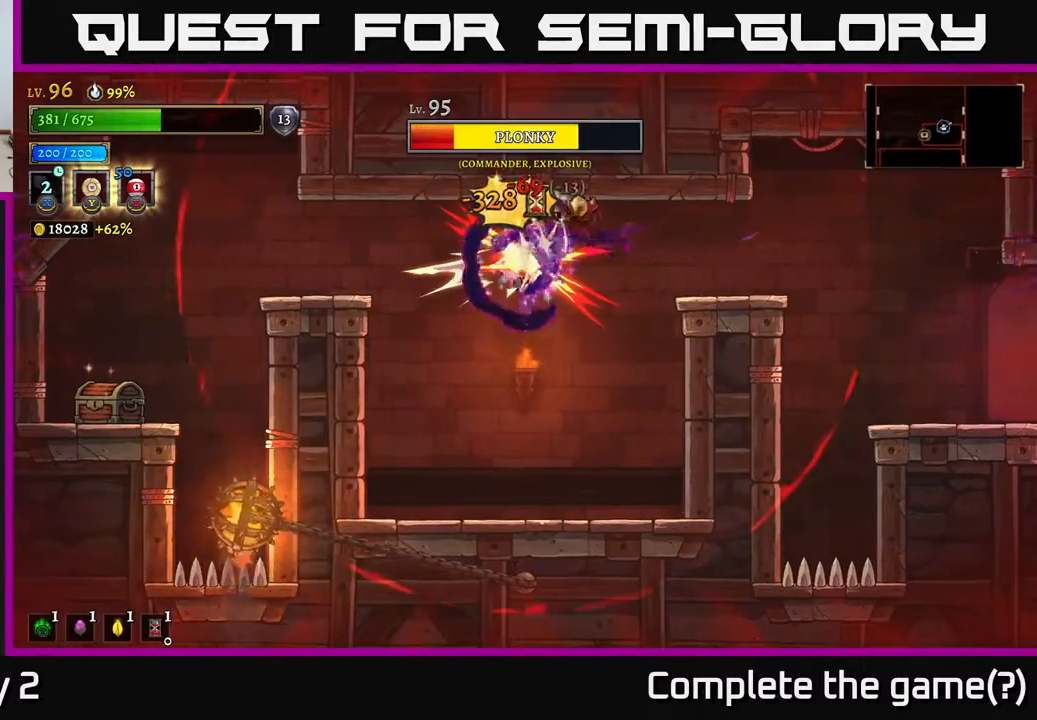
{"buttons": [], "left_stick": "right", "right_stick": "center", "events": []}
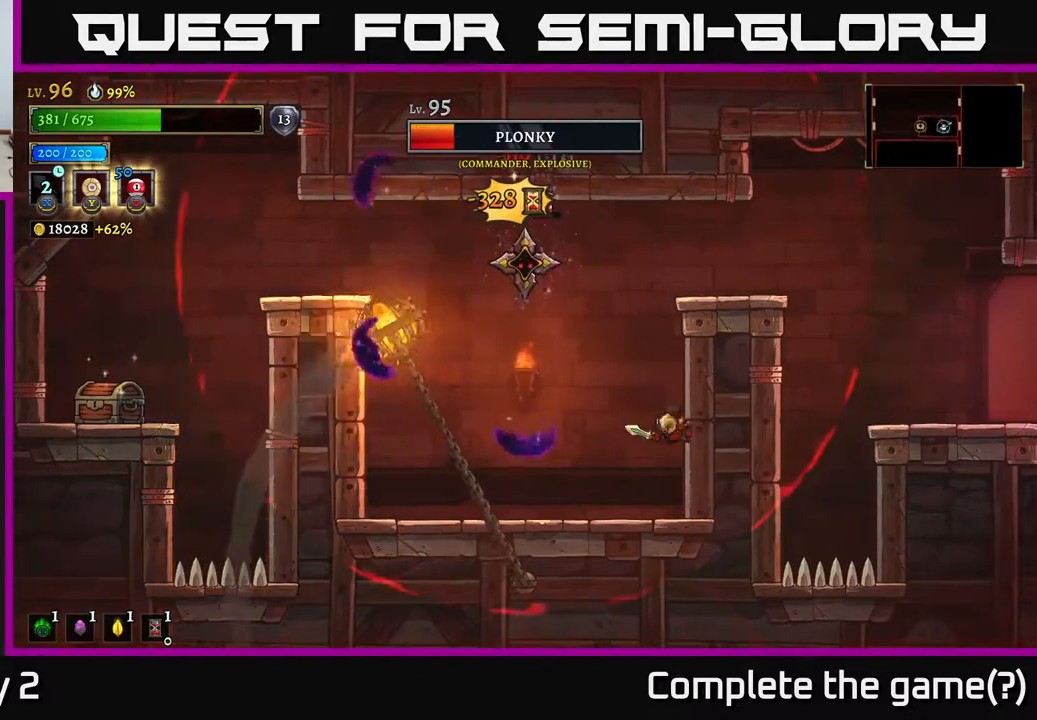
{"buttons": ["A"], "left_stick": "right", "right_stick": "center", "events": [[83, "left_stick", "center"], [200, "A", "down"], [433, "left_stick", "right"]]}
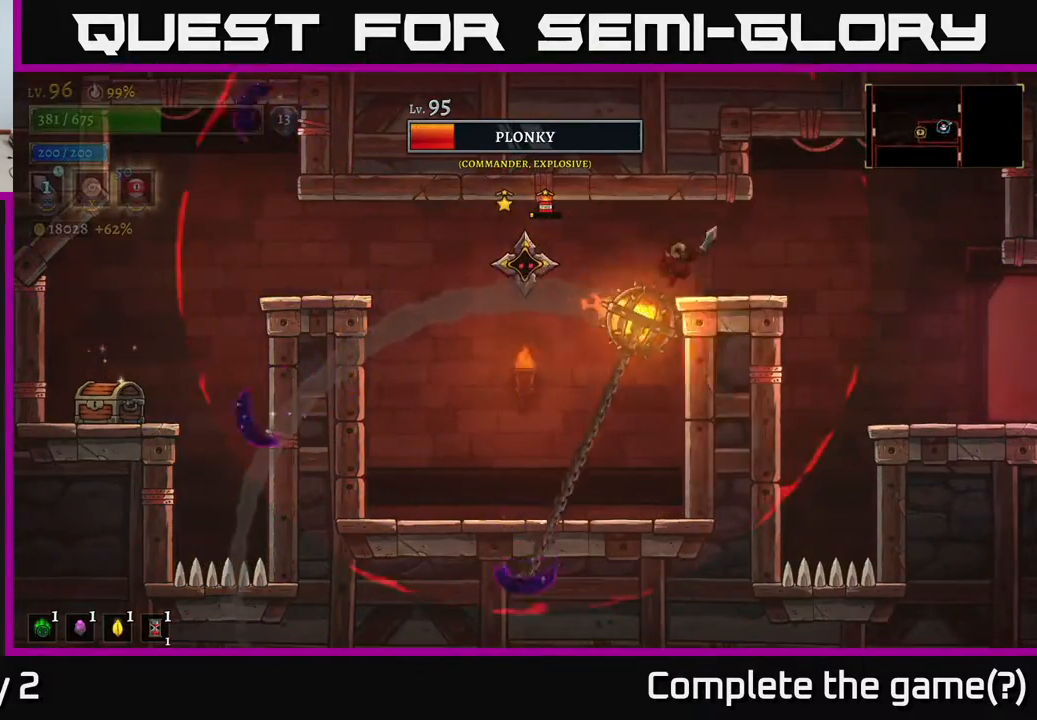
{"buttons": [], "left_stick": "left", "right_stick": "center", "events": [[67, "R2", "down"], [167, "A", "up"], [367, "R2", "up"], [483, "left_stick", "left"]]}
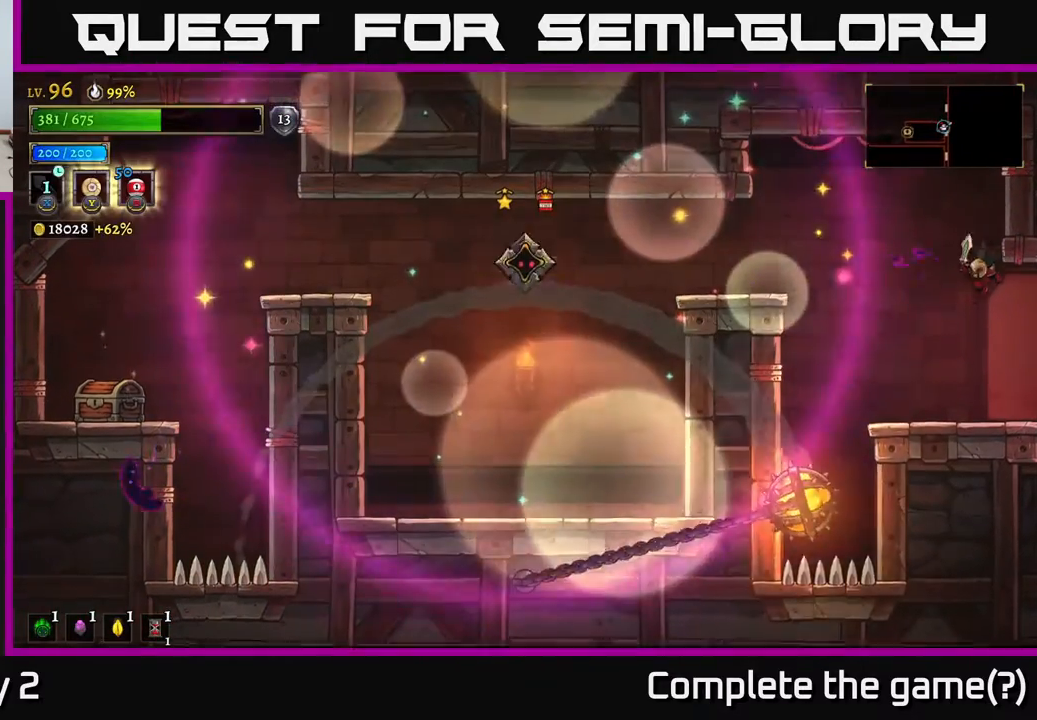
{"buttons": [], "left_stick": "left", "right_stick": "center", "events": [[100, "left_stick", "center"], [333, "left_stick", "left"]]}
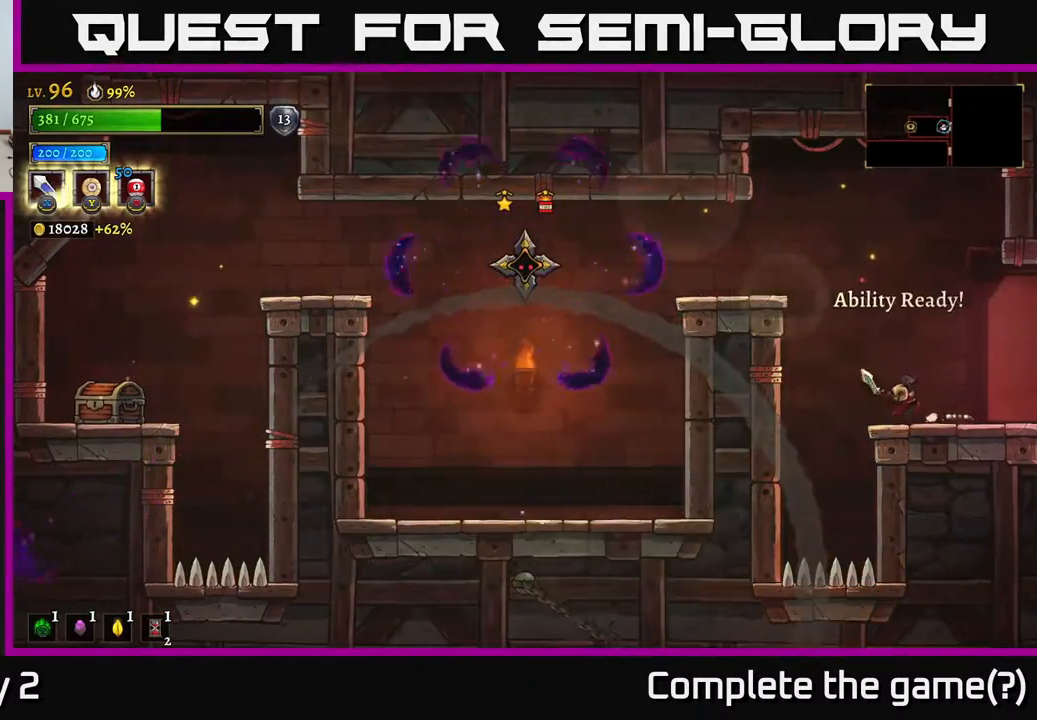
{"buttons": [], "left_stick": "center", "right_stick": "center", "events": [[67, "left_stick", "center"], [167, "left_stick", "right"], [300, "left_stick", "center"]]}